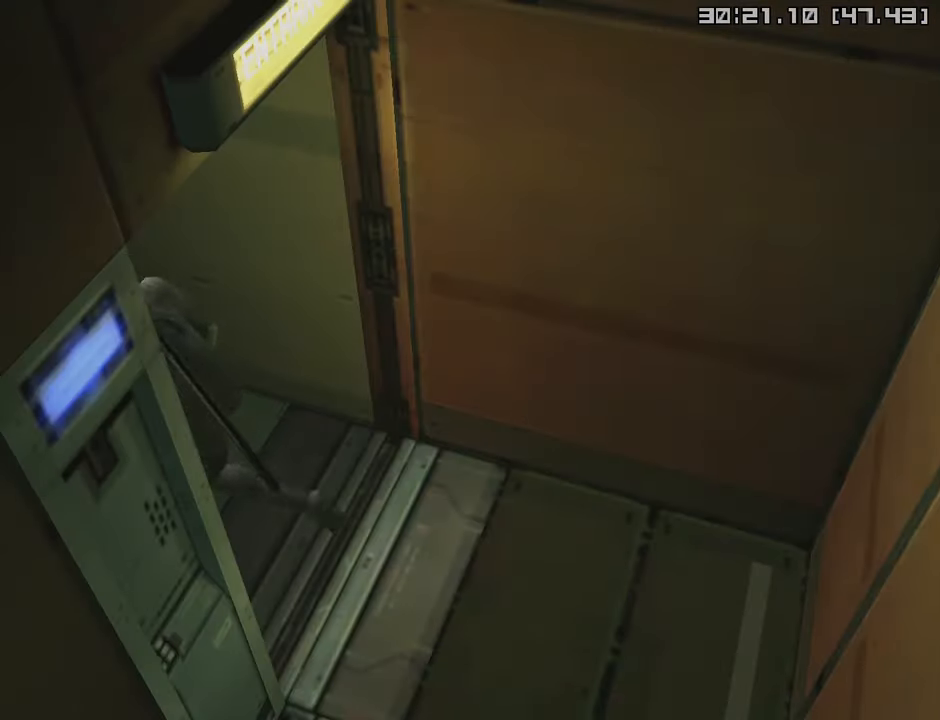
Gameplay with a controller (PlayStation layout); each line is a JSON object with the inputs held at the frame after it. "events" lists button and stick changes between this image and that frame as [ms after this image, input, new state], when the widget could be followed in between.
{"buttons": [], "left_stick": "center", "right_stick": "center", "events": [[33, "left_stick", "center"]]}
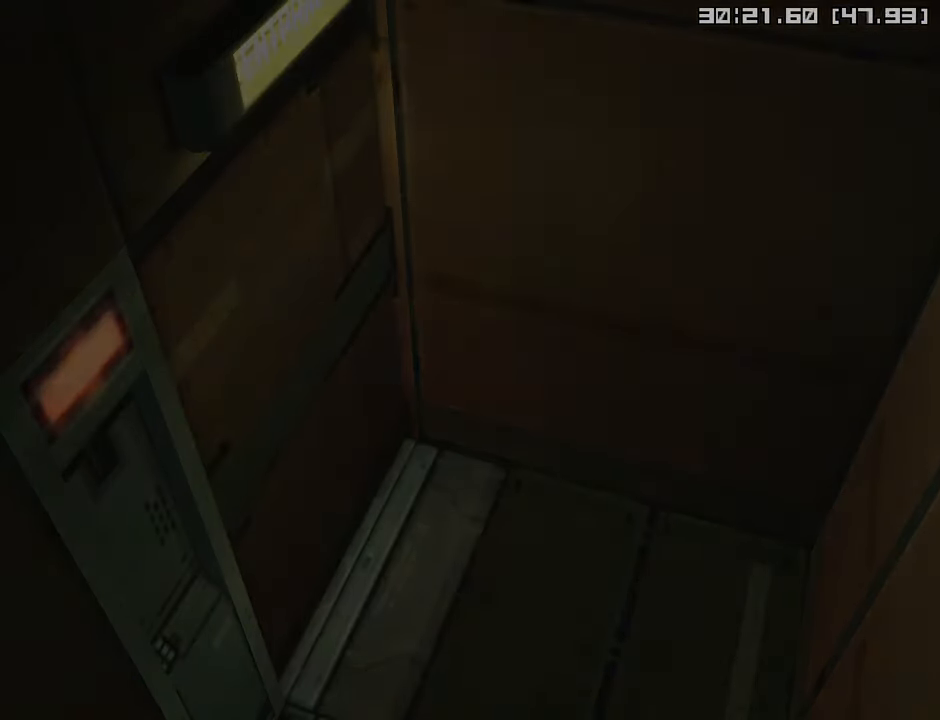
{"buttons": [], "left_stick": "center", "right_stick": "center", "events": []}
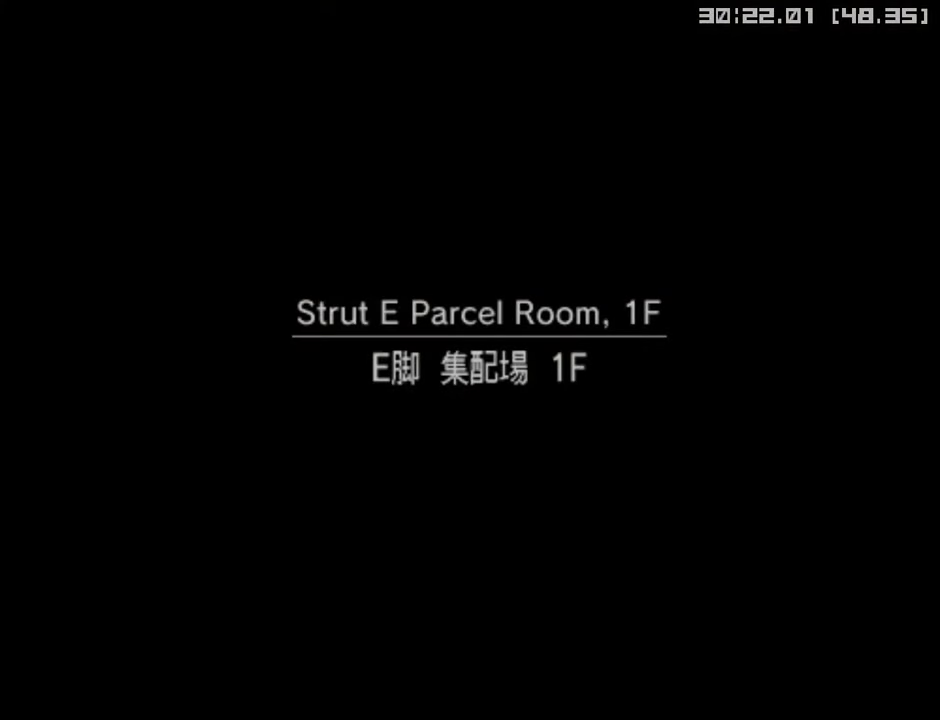
{"buttons": [], "left_stick": "center", "right_stick": "center", "events": []}
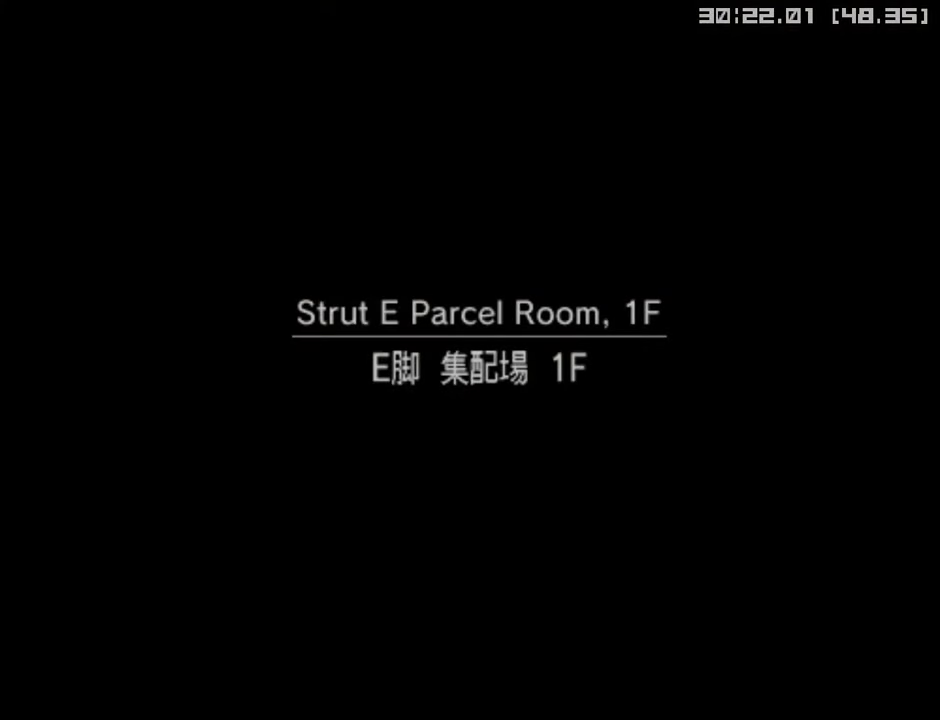
{"buttons": [], "left_stick": "up-left", "right_stick": "center", "events": [[383, "left_stick", "up-left"]]}
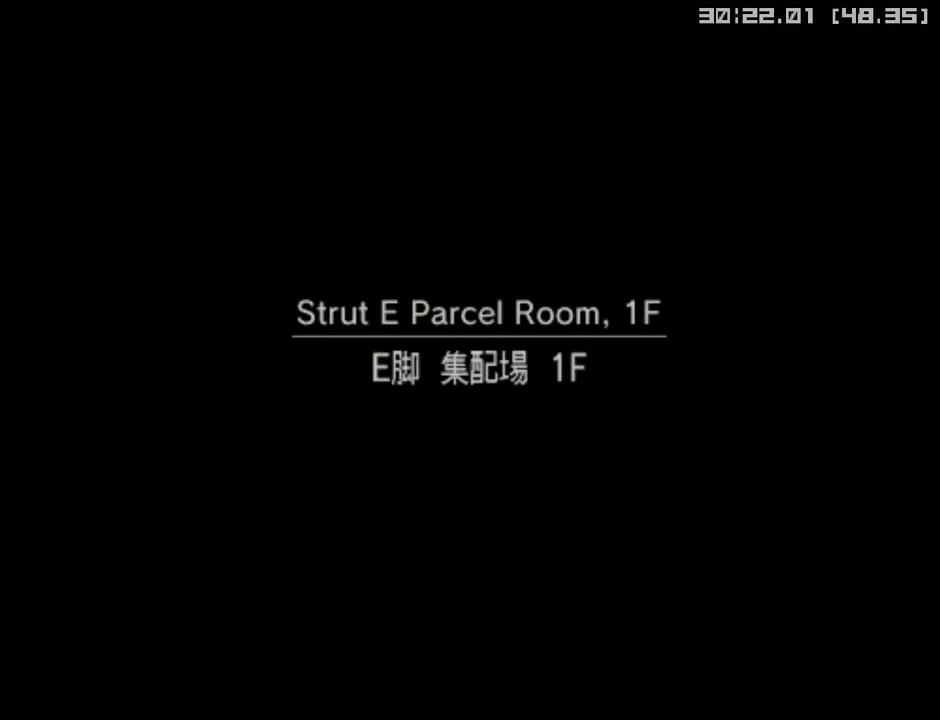
{"buttons": [], "left_stick": "up-left", "right_stick": "center", "events": []}
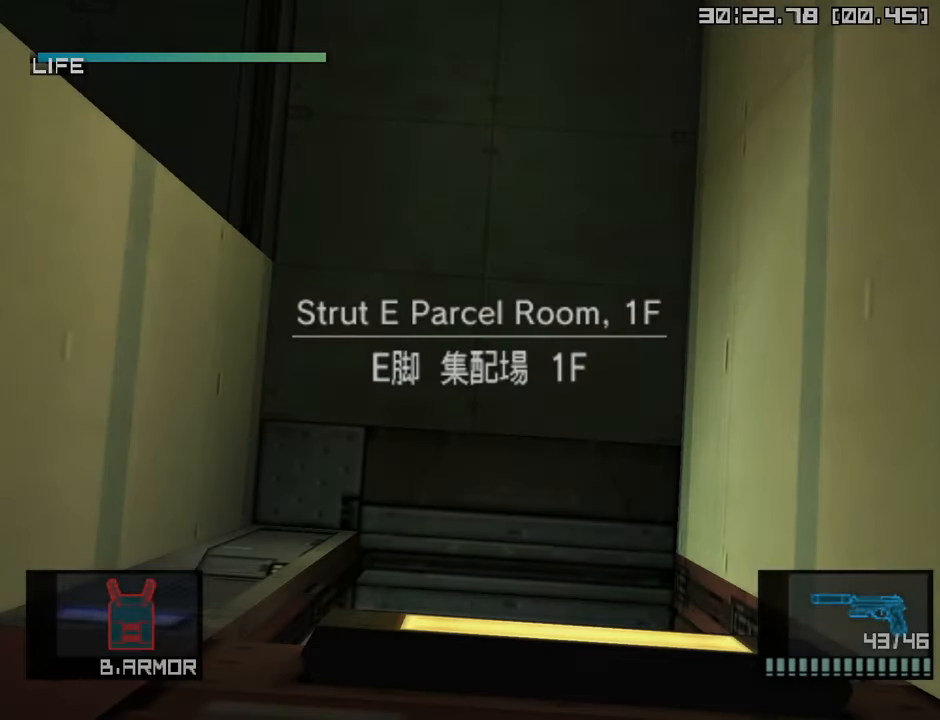
{"buttons": [], "left_stick": "up-left", "right_stick": "center", "events": []}
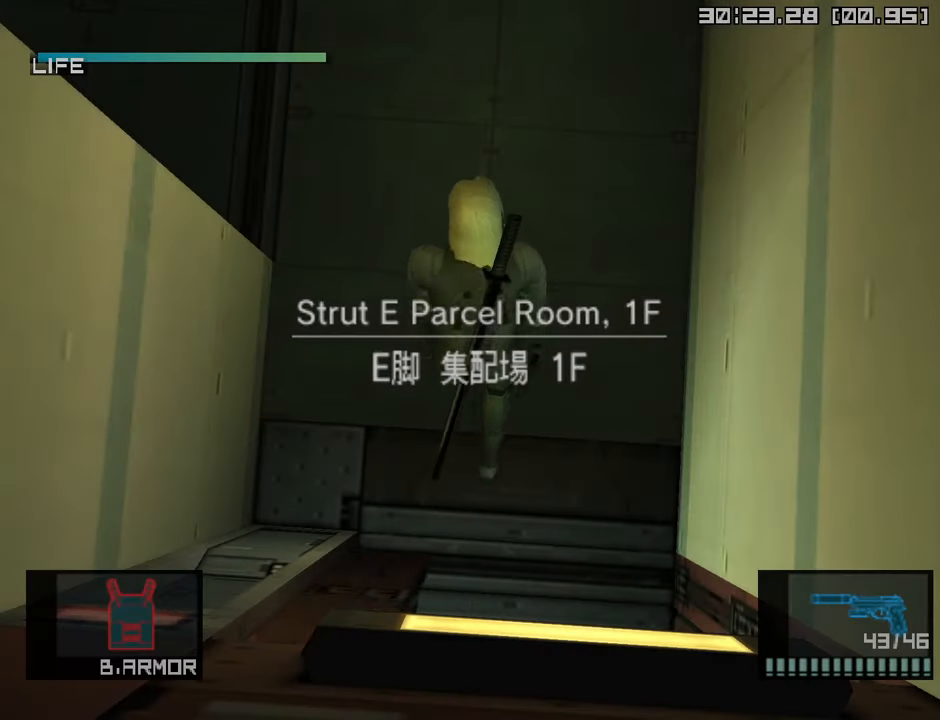
{"buttons": [], "left_stick": "left", "right_stick": "center", "events": [[316, "left_stick", "left"]]}
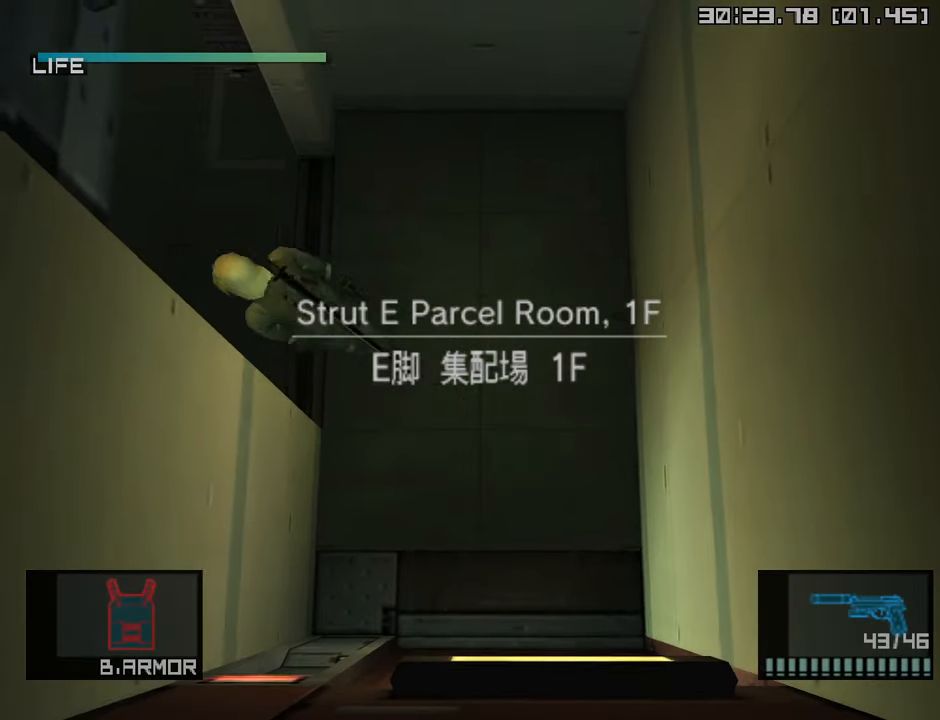
{"buttons": [], "left_stick": "left", "right_stick": "center", "events": []}
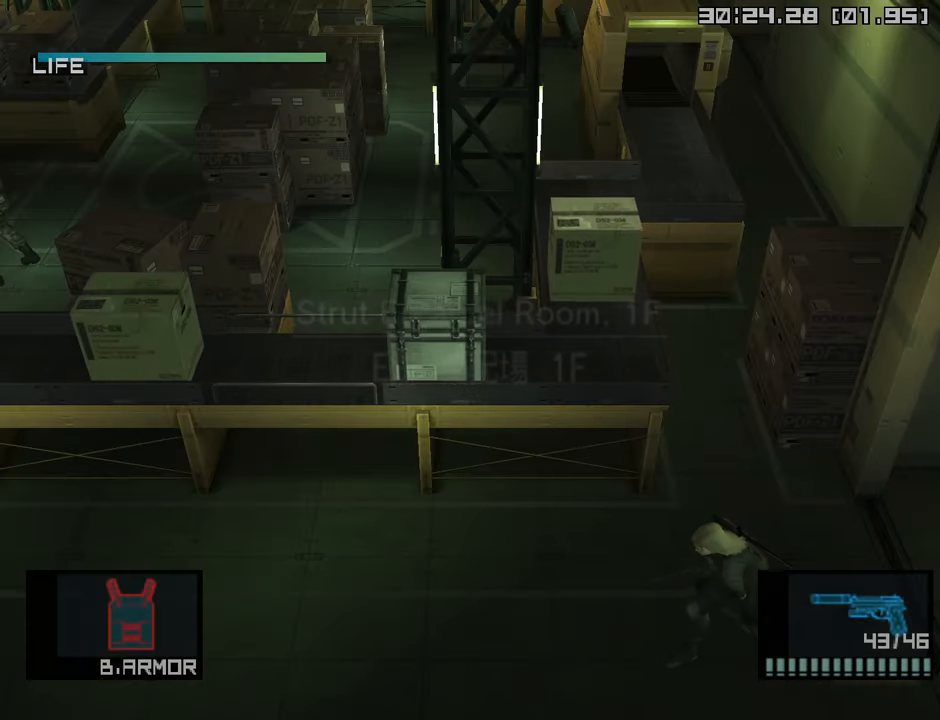
{"buttons": [], "left_stick": "left", "right_stick": "center", "events": []}
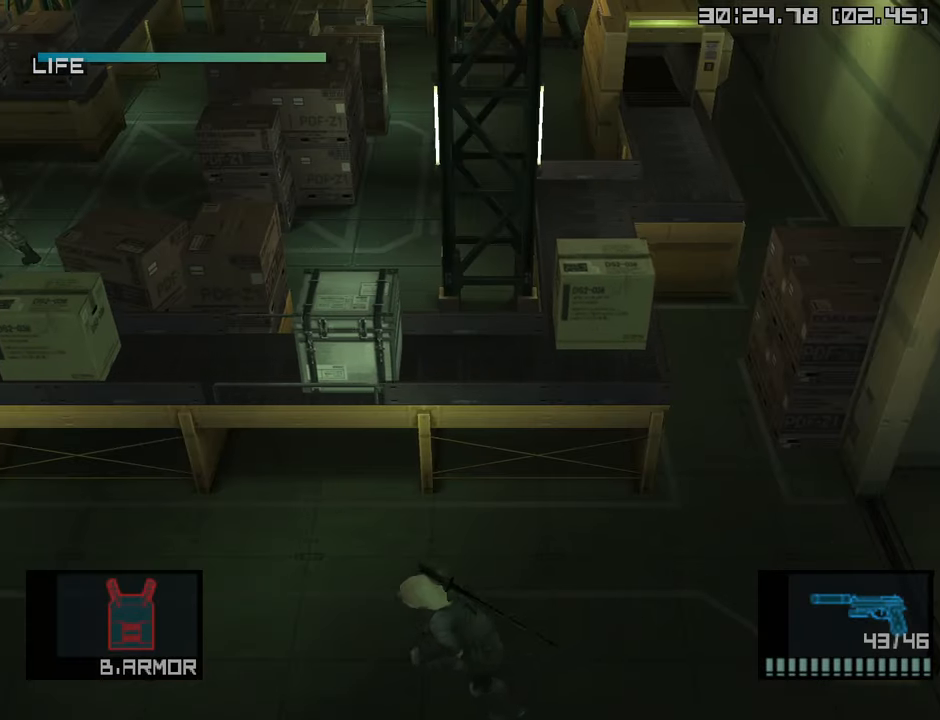
{"buttons": [], "left_stick": "left", "right_stick": "center", "events": []}
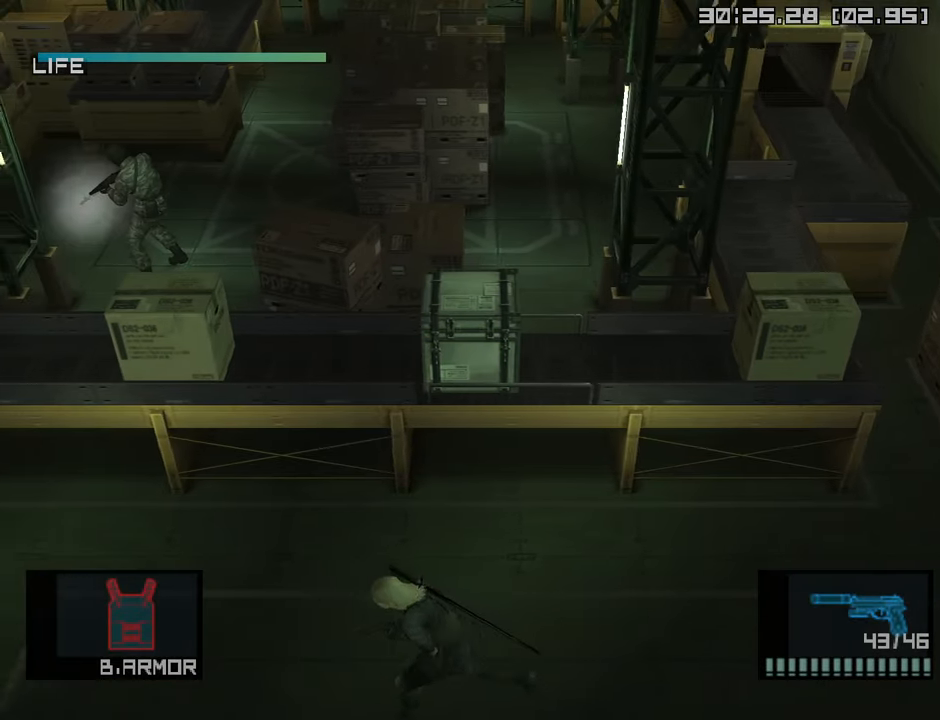
{"buttons": [], "left_stick": "center", "right_stick": "center", "events": [[233, "CROSS", "down"], [366, "CROSS", "up"], [383, "left_stick", "center"]]}
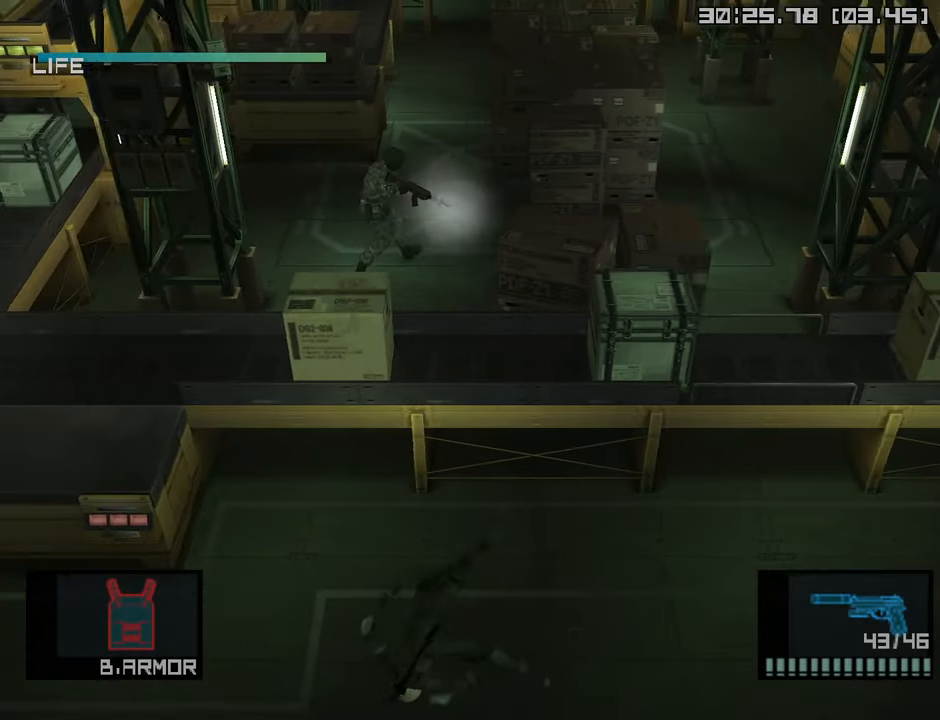
{"buttons": [], "left_stick": "left", "right_stick": "center", "events": [[416, "left_stick", "left"]]}
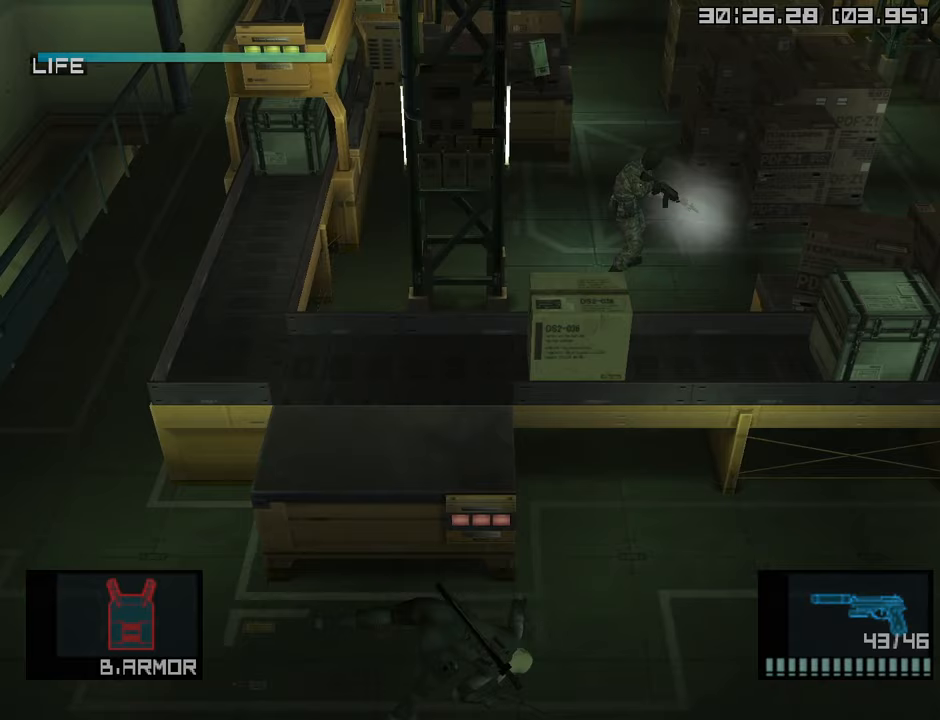
{"buttons": [], "left_stick": "up-left", "right_stick": "center", "events": [[433, "left_stick", "up-left"]]}
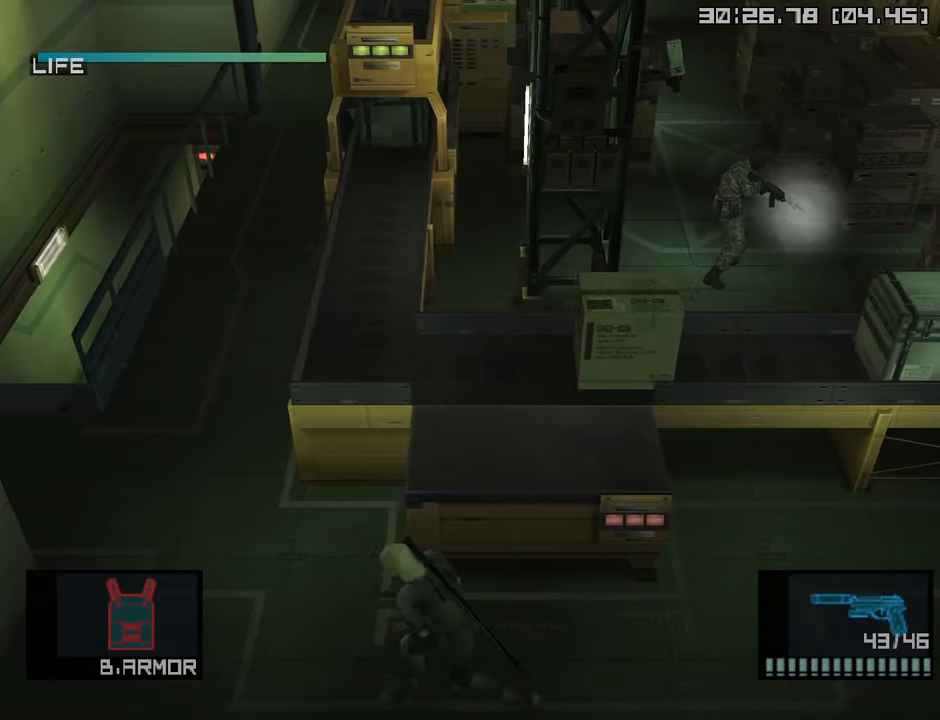
{"buttons": [], "left_stick": "up", "right_stick": "center", "events": [[400, "left_stick", "up"]]}
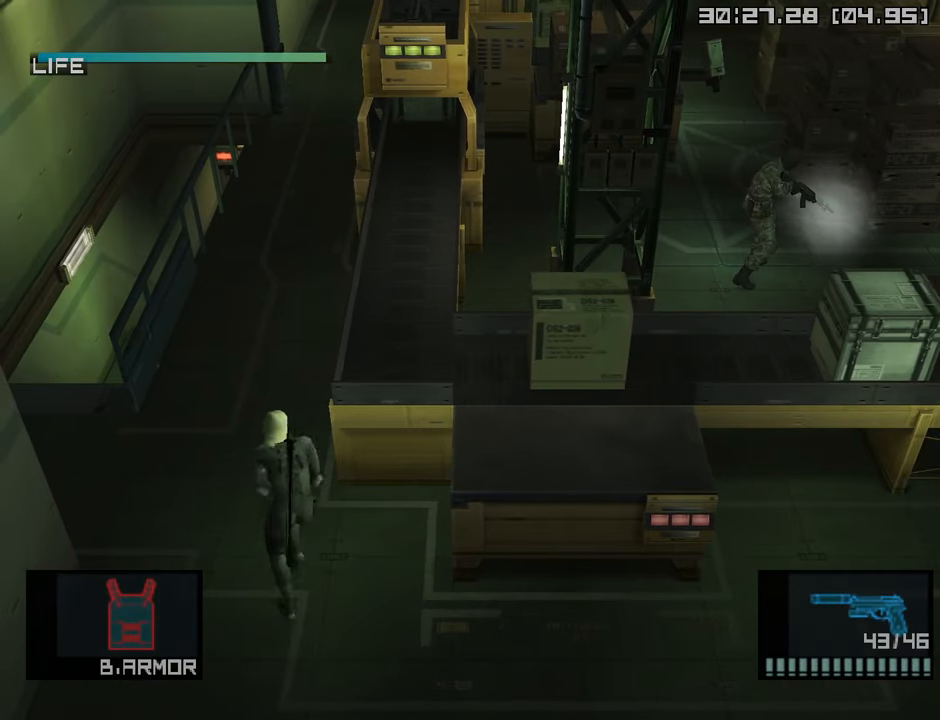
{"buttons": [], "left_stick": "up", "right_stick": "center", "events": [[317, "CROSS", "down"], [433, "CROSS", "up"]]}
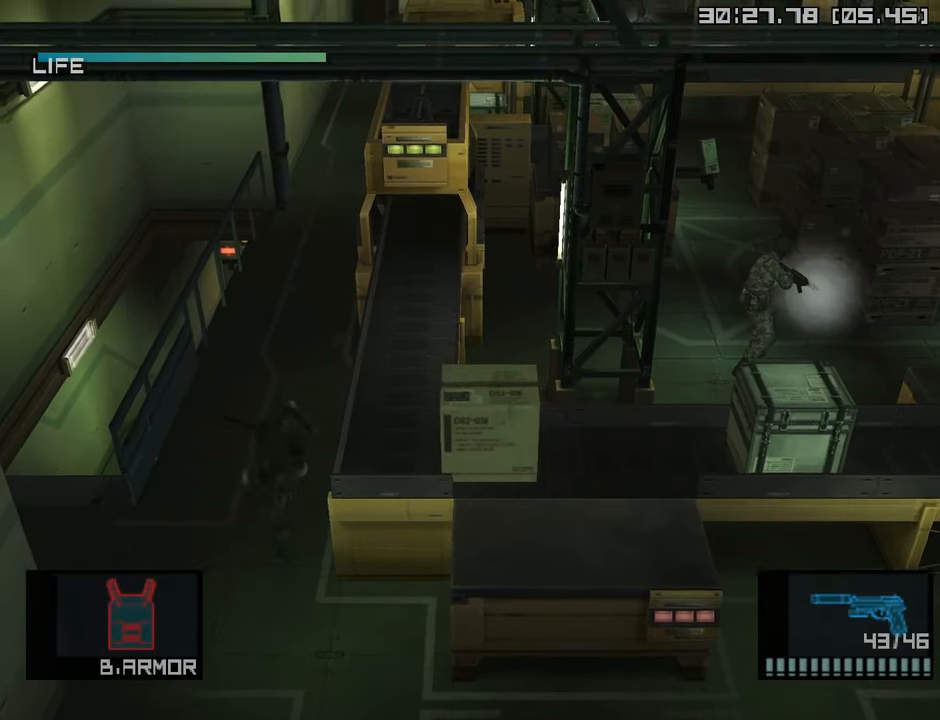
{"buttons": ["R2", "DPAD_DOWN"], "left_stick": "center", "right_stick": "center", "events": [[233, "left_stick", "center"], [267, "R2", "down"], [467, "DPAD_DOWN", "down"]]}
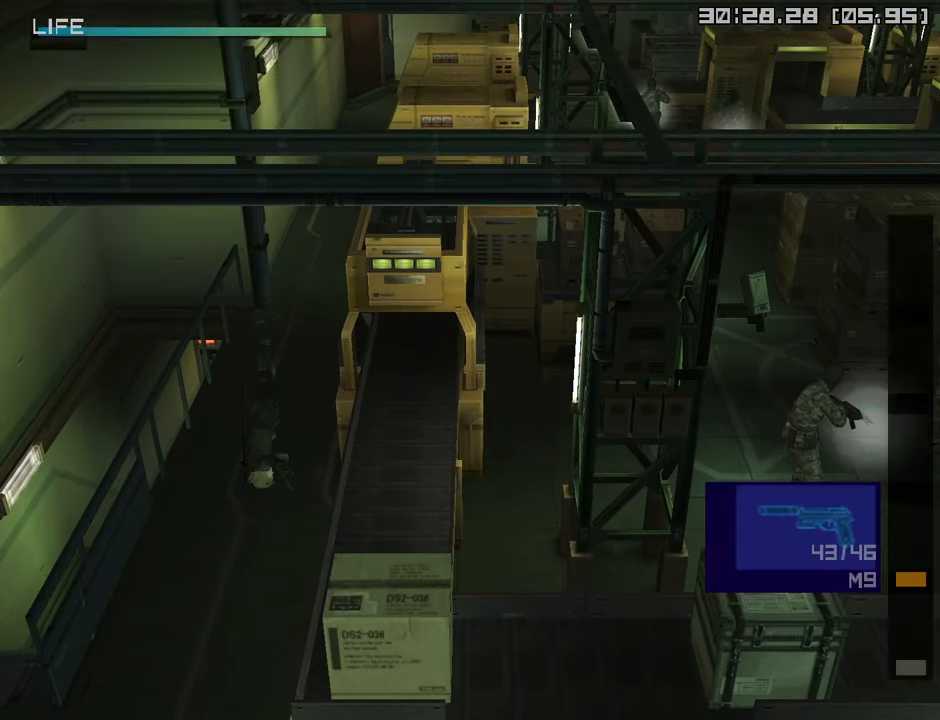
{"buttons": ["L2"], "left_stick": "center", "right_stick": "center", "events": [[67, "DPAD_DOWN", "up"], [67, "R2", "up"], [250, "L2", "down"]]}
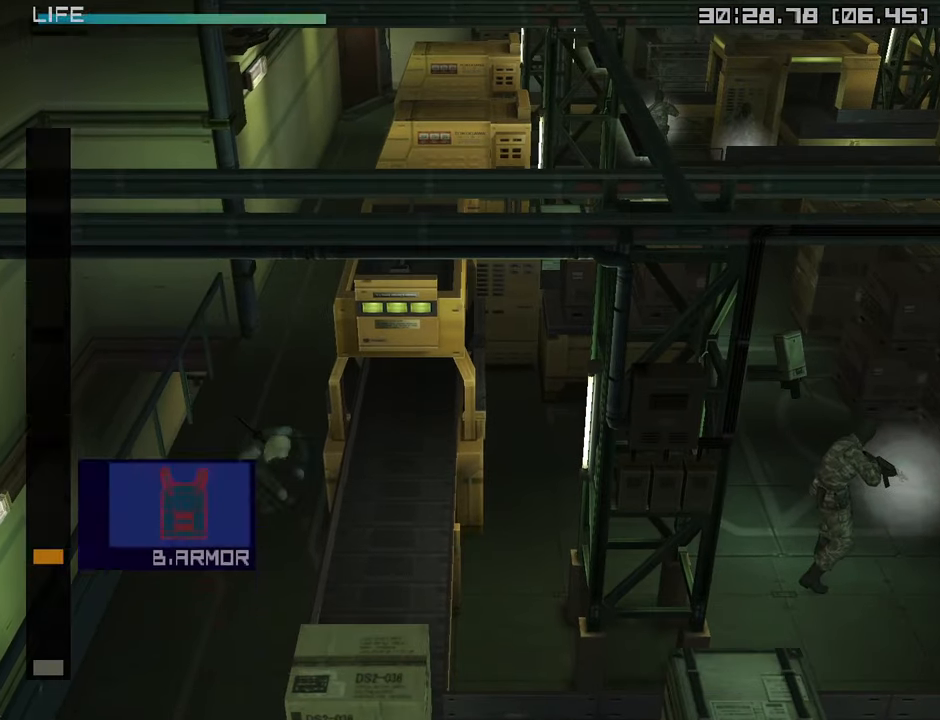
{"buttons": ["L2"], "left_stick": "center", "right_stick": "center", "events": [[433, "DPAD_LEFT", "down"], [500, "DPAD_LEFT", "up"]]}
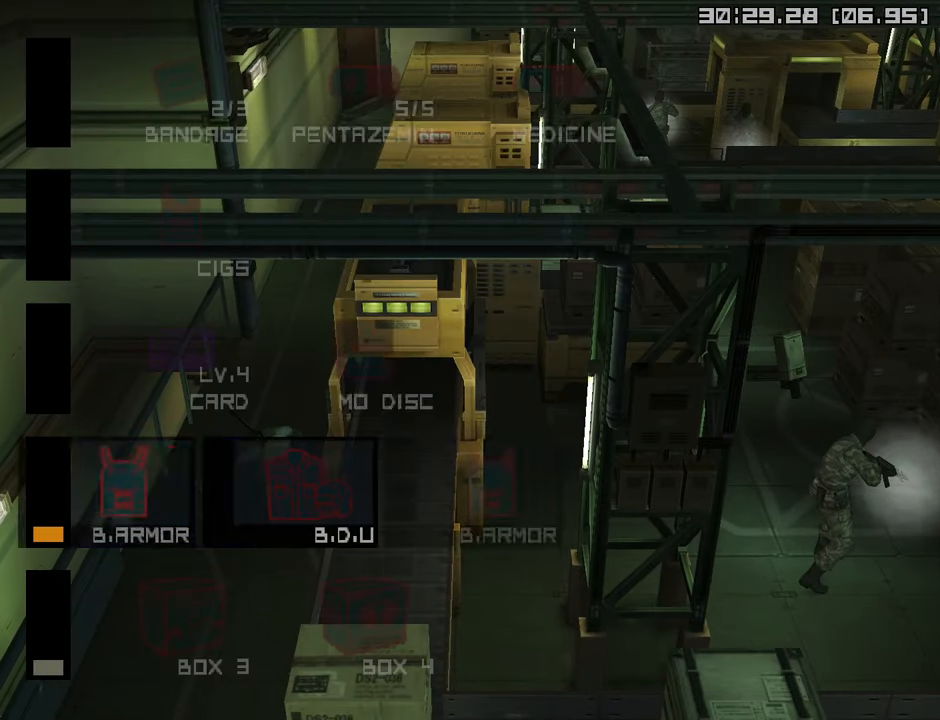
{"buttons": ["CROSS"], "left_stick": "up", "right_stick": "center", "events": [[33, "L2", "up"], [167, "left_stick", "up"], [467, "CROSS", "down"]]}
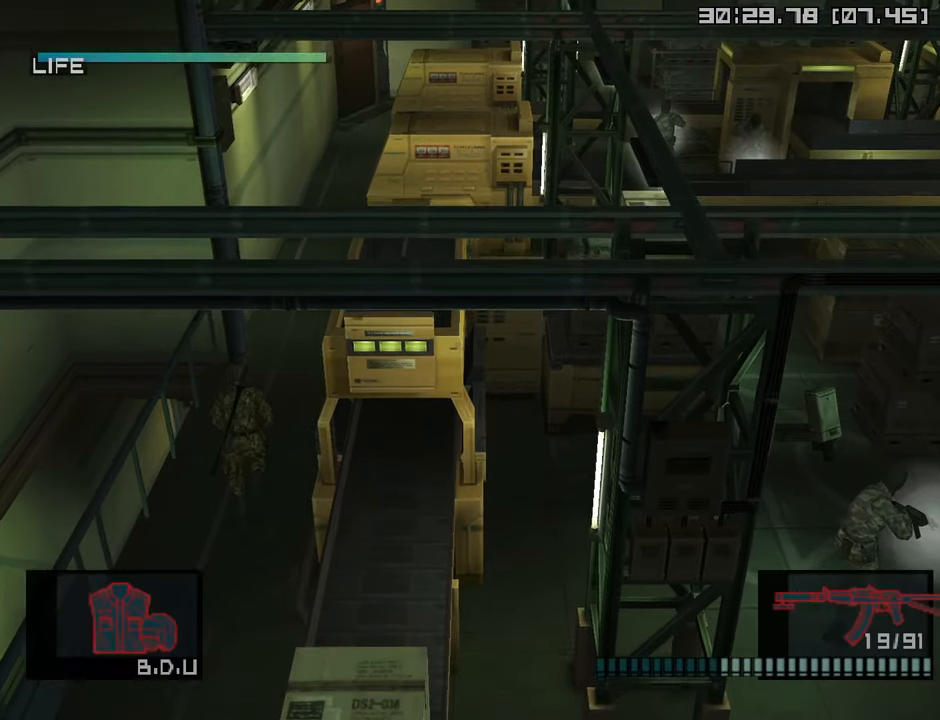
{"buttons": [], "left_stick": "up", "right_stick": "center", "events": [[100, "CROSS", "up"]]}
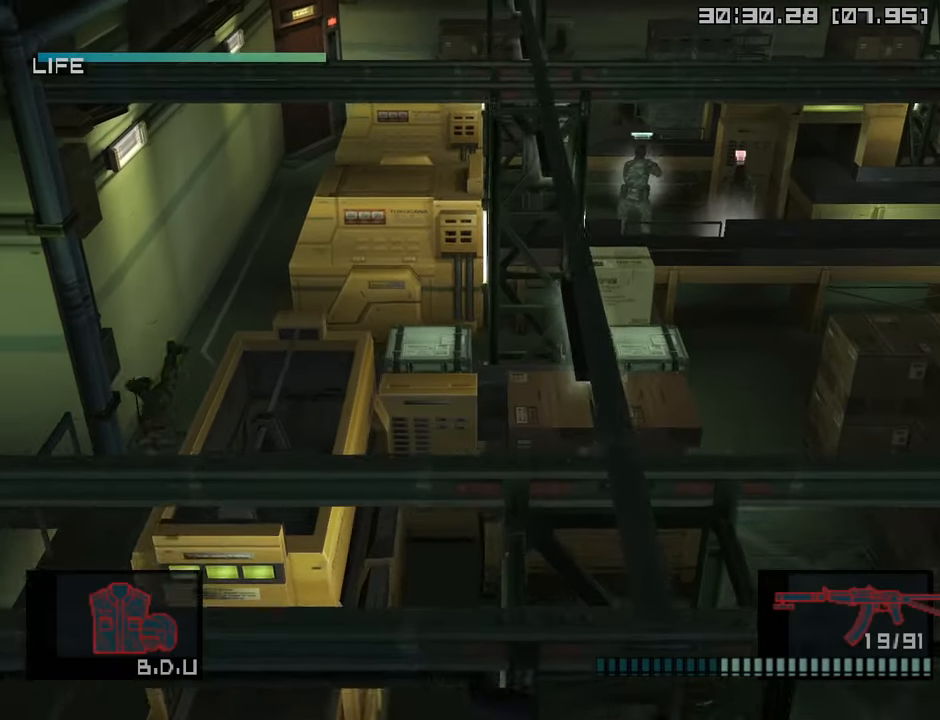
{"buttons": [], "left_stick": "up", "right_stick": "center", "events": []}
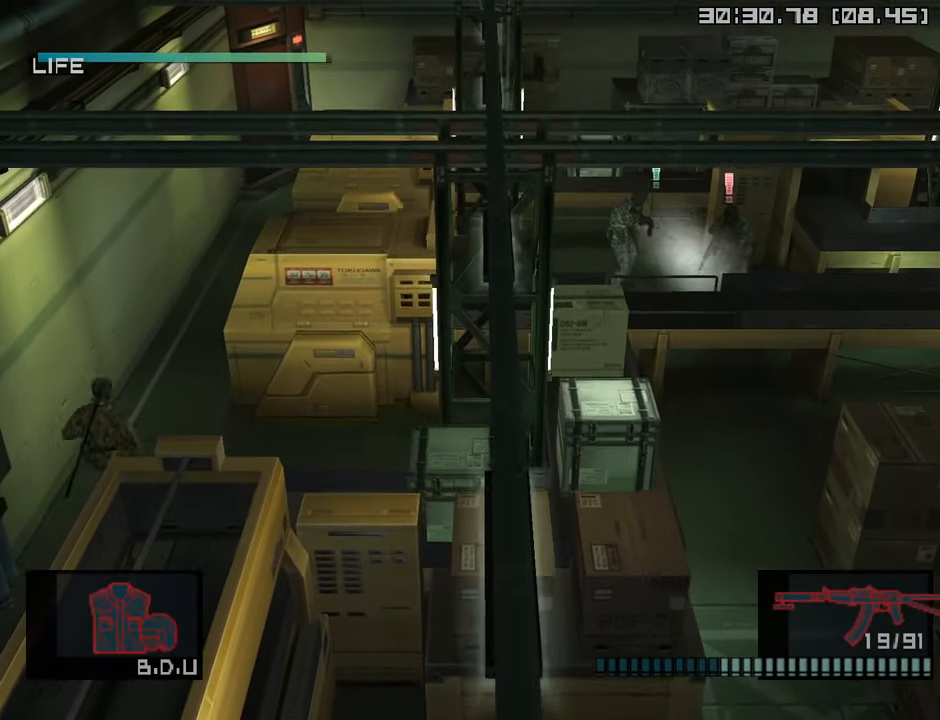
{"buttons": [], "left_stick": "up", "right_stick": "center", "events": [[133, "R2", "down"], [183, "R2", "up"]]}
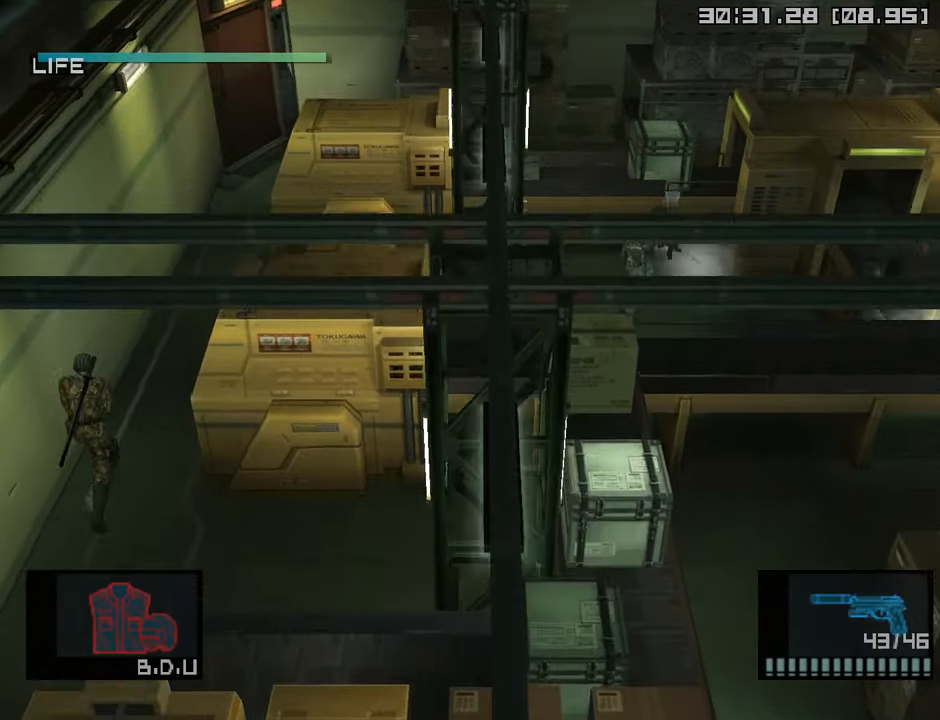
{"buttons": [], "left_stick": "down-right", "right_stick": "center", "events": [[500, "left_stick", "down-right"]]}
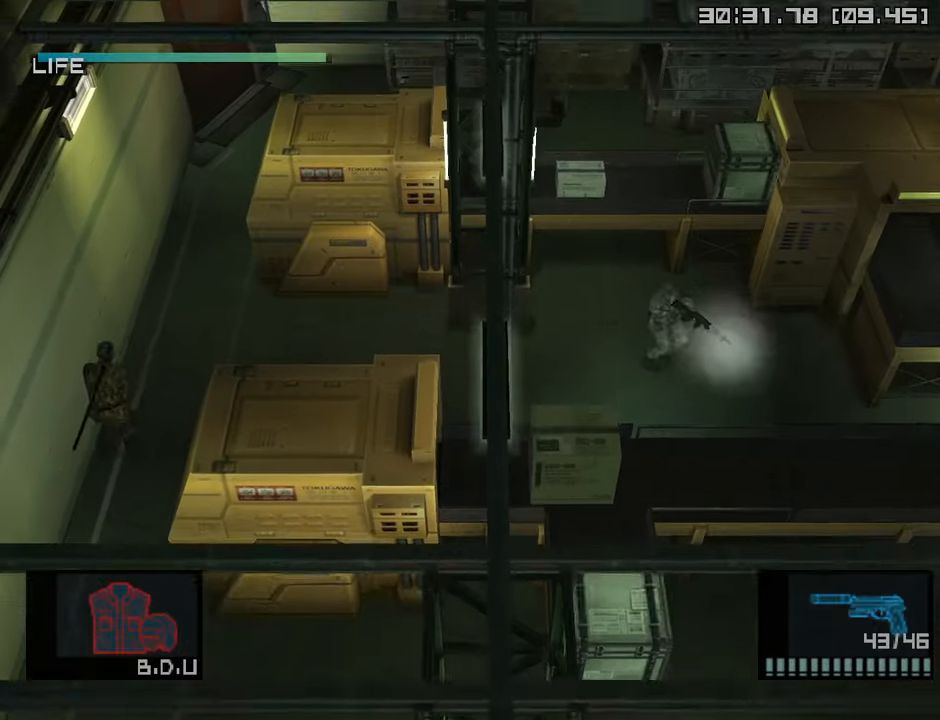
{"buttons": ["SQUARE", "L2", "R1", "R2"], "left_stick": "center", "right_stick": "center", "events": [[100, "R1", "down"], [133, "left_stick", "center"], [383, "L2", "down"], [400, "SQUARE", "down"], [416, "R2", "down"]]}
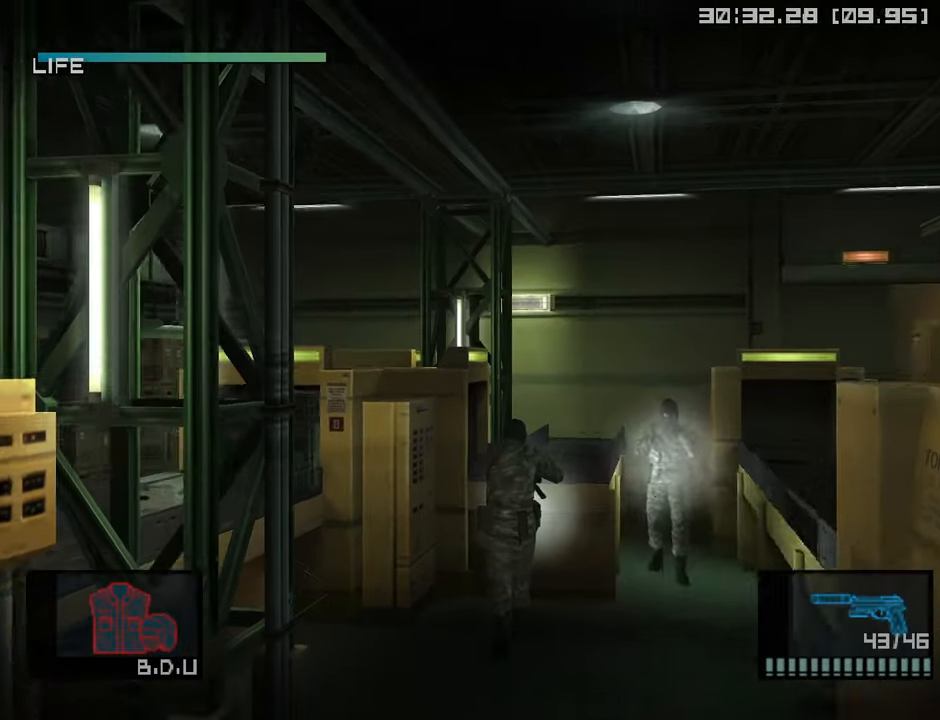
{"buttons": ["SQUARE", "L2", "R1", "R2"], "left_stick": "center", "right_stick": "center", "events": [[33, "left_stick", "down-right"], [416, "left_stick", "center"]]}
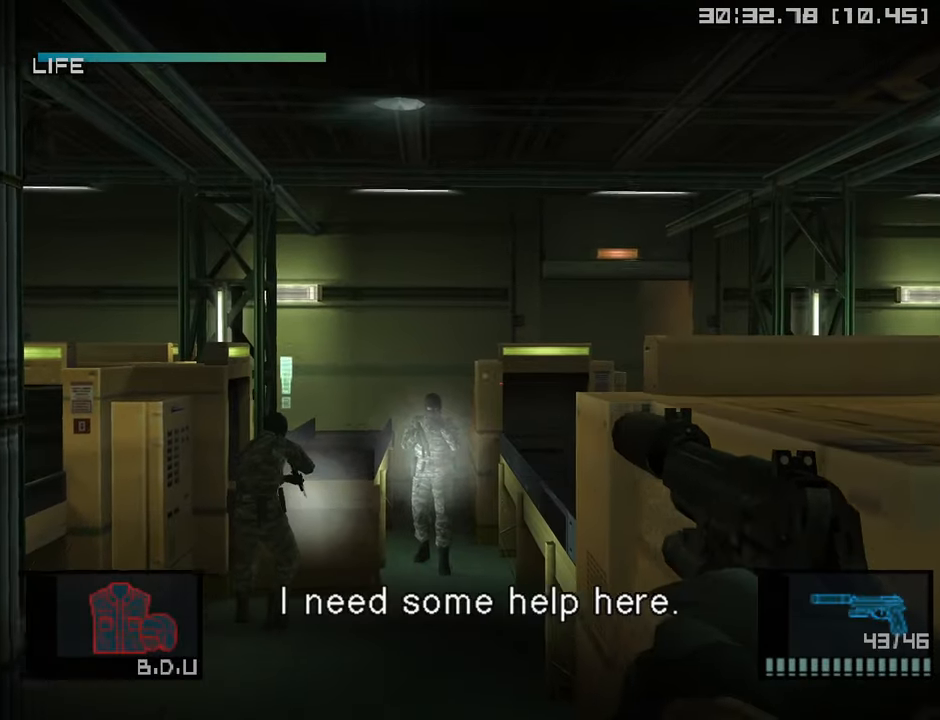
{"buttons": ["SQUARE", "L2", "R1", "R2"], "left_stick": "left", "right_stick": "center", "events": [[50, "left_stick", "left"], [266, "left_stick", "center"], [466, "left_stick", "left"]]}
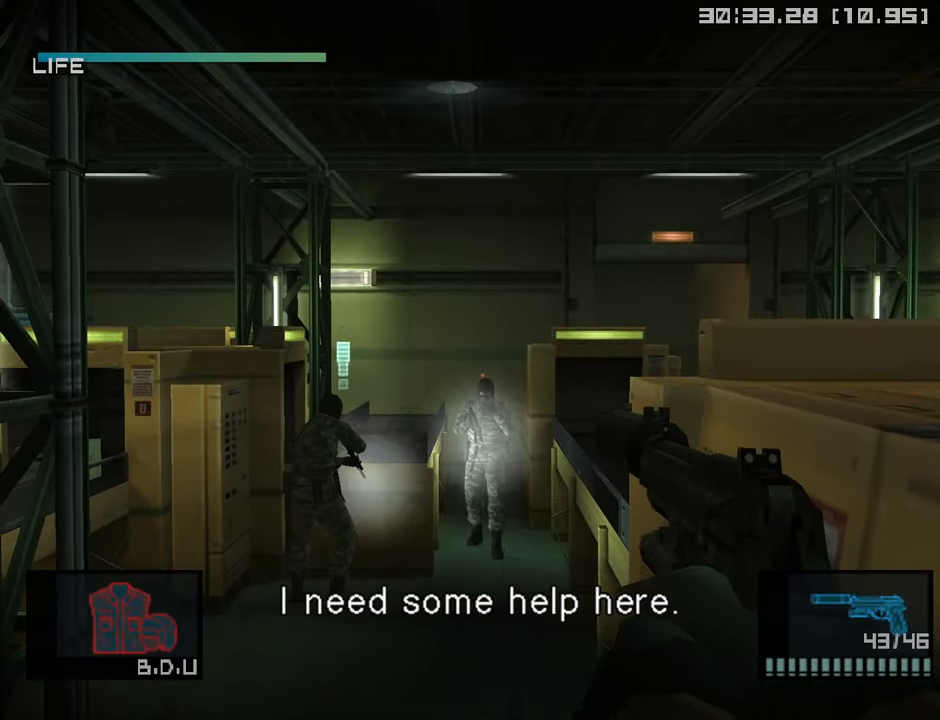
{"buttons": [], "left_stick": "up", "right_stick": "center", "events": [[50, "left_stick", "down"], [133, "left_stick", "center"], [150, "SQUARE", "up"], [416, "L2", "up"], [450, "R1", "up"], [450, "R2", "up"], [450, "left_stick", "up"]]}
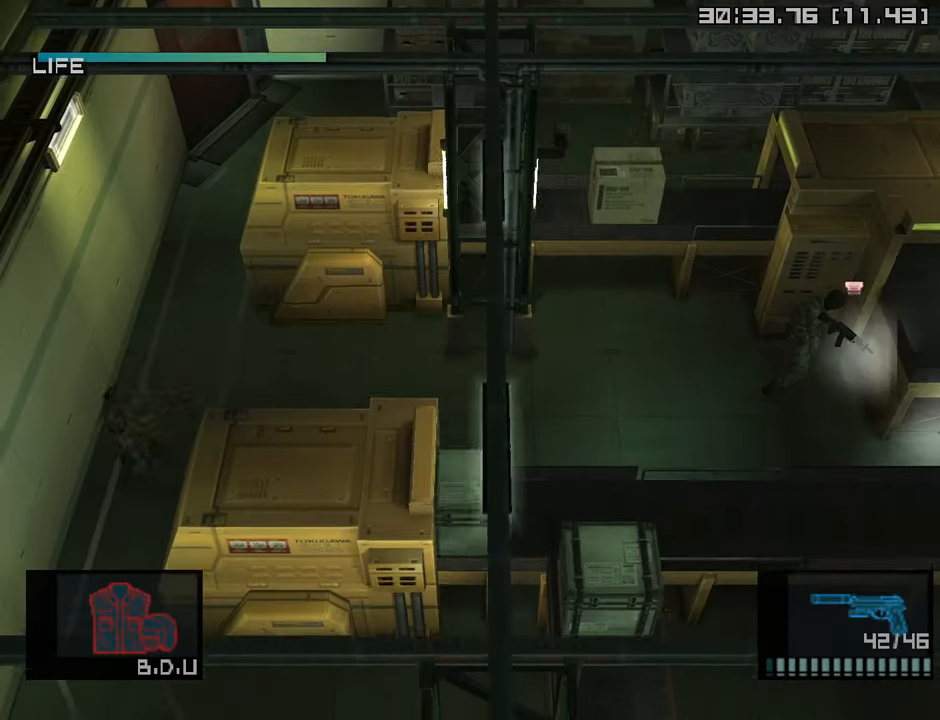
{"buttons": ["L1"], "left_stick": "up", "right_stick": "center", "events": [[16, "L1", "down"]]}
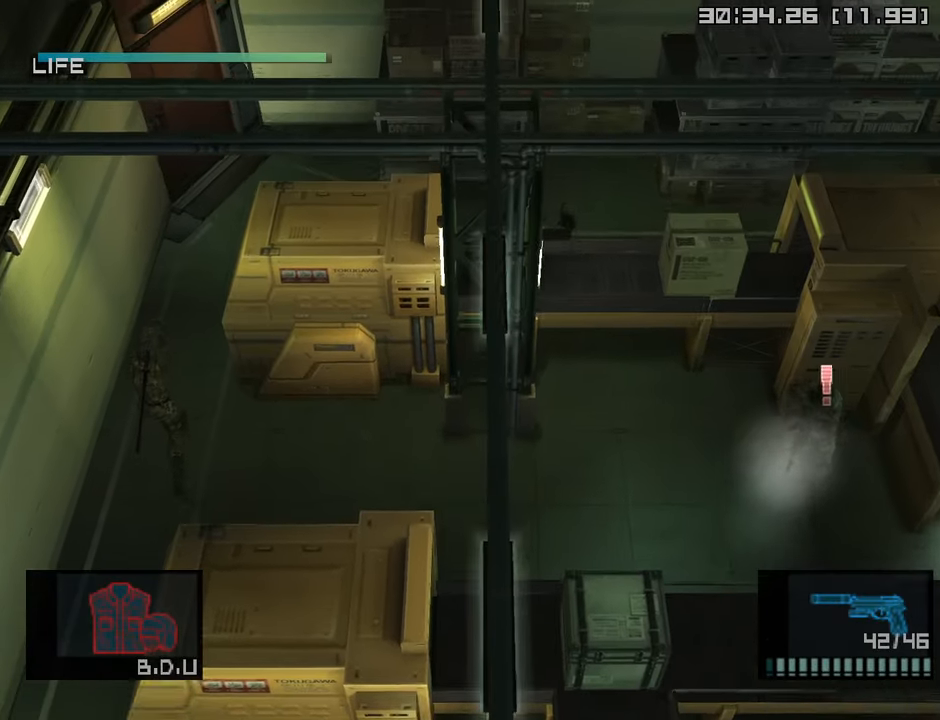
{"buttons": ["L1"], "left_stick": "up", "right_stick": "center", "events": []}